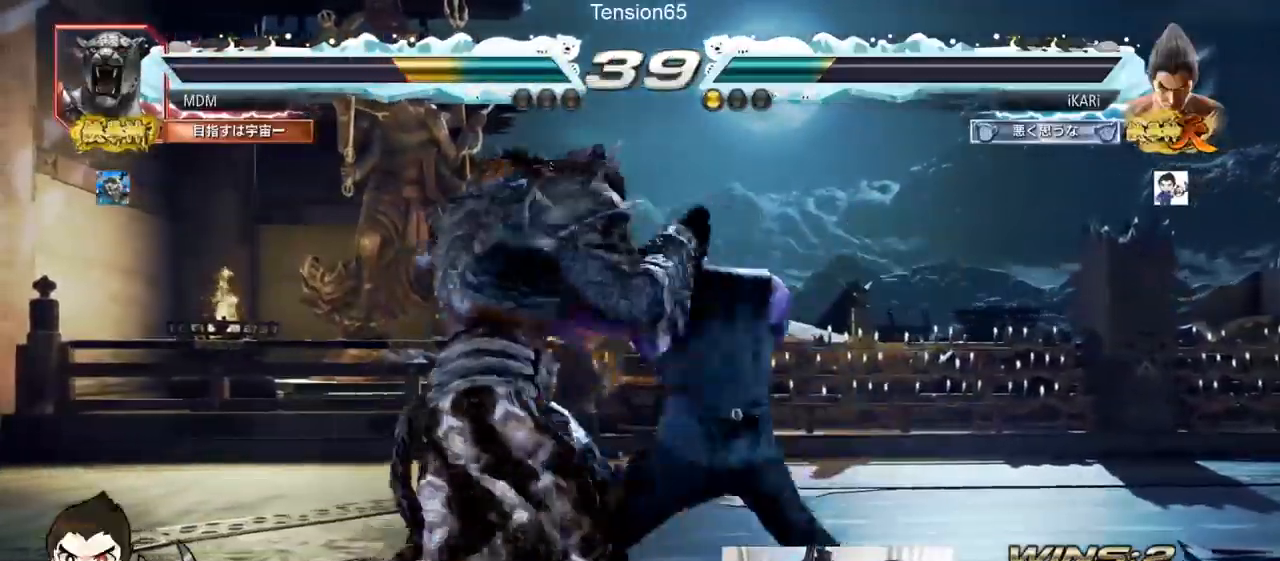
Gameplay with a controller (arcade stick); each line is a JSON object with the inputs held at the frame after it. "events" lists button and stick changes between this image and that frame as [ms after this image, input, new state], when the widget could be followed in between. Not read: L3 R3.
{"buttons": [], "left_stick": "left", "events": [[50, "TRIANGLE", "up"], [100, "TRIANGLE", "down"], [267, "TRIANGLE", "up"], [317, "TRIANGLE", "down"], [351, "left_stick", "right"], [434, "left_stick", "center"], [467, "TRIANGLE", "up"], [501, "left_stick", "left"]]}
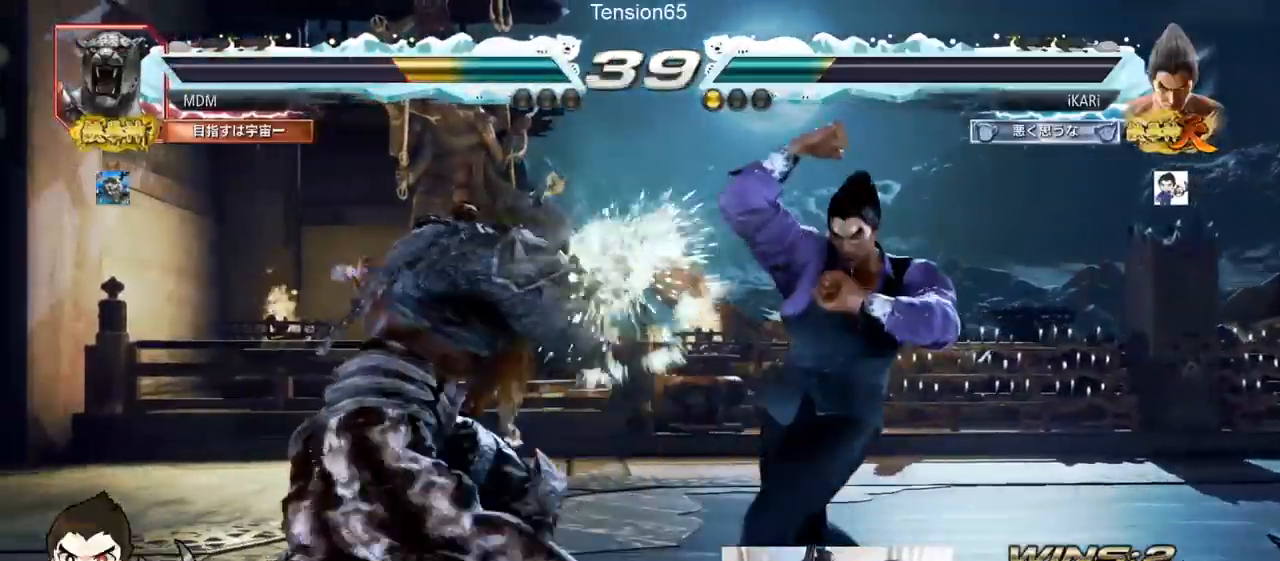
{"buttons": [], "left_stick": "right", "events": [[83, "left_stick", "center"], [133, "left_stick", "right"]]}
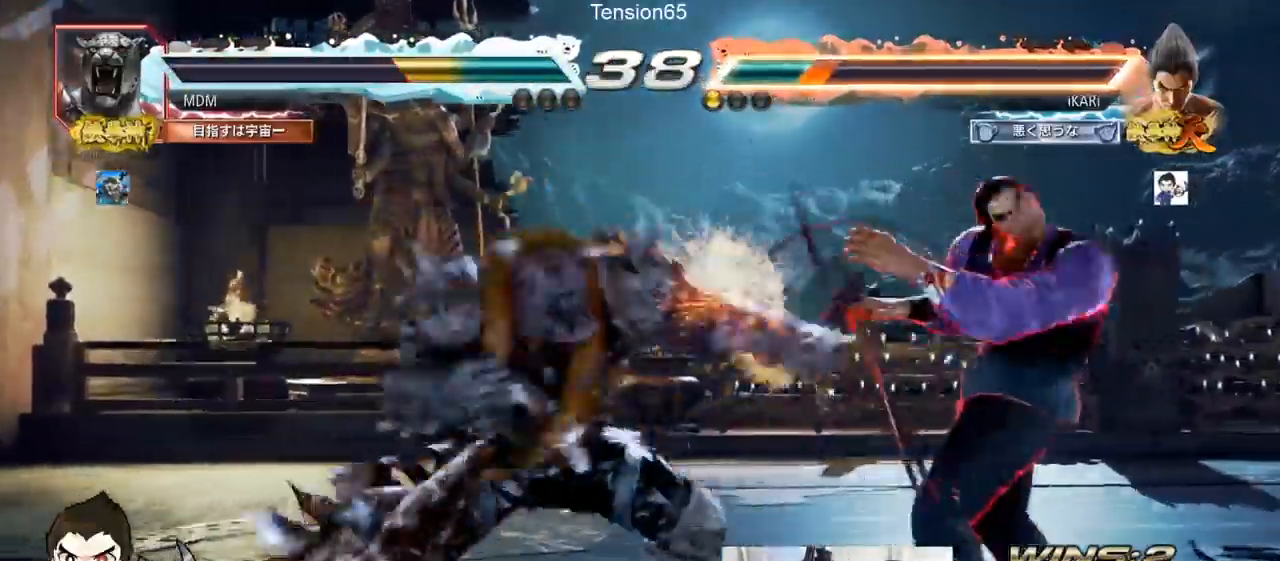
{"buttons": ["TRIANGLE"], "left_stick": "right", "events": [[151, "TRIANGLE", "down"]]}
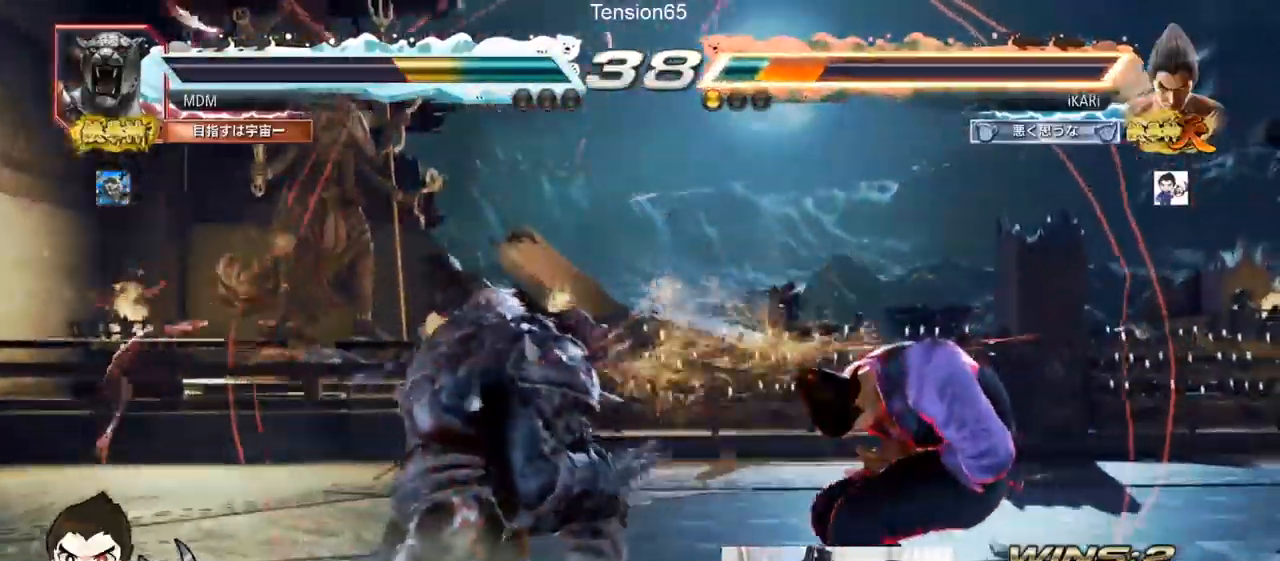
{"buttons": ["SQUARE", "TRIANGLE"], "left_stick": "up-right", "events": [[167, "left_stick", "up-right"], [217, "SQUARE", "down"], [250, "SQUARE", "up"], [267, "SQUARE", "down"], [350, "SQUARE", "up"], [400, "SQUARE", "down"], [450, "SQUARE", "up"], [484, "SQUARE", "down"]]}
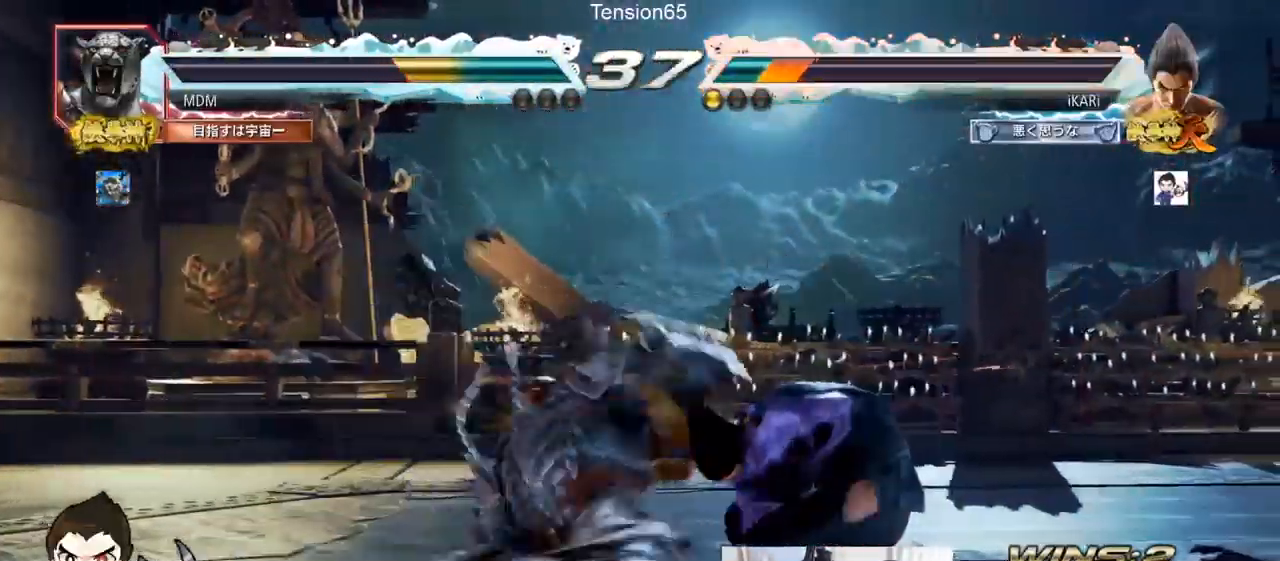
{"buttons": [], "left_stick": "center", "events": [[84, "SQUARE", "up"], [84, "left_stick", "center"], [251, "TRIANGLE", "up"]]}
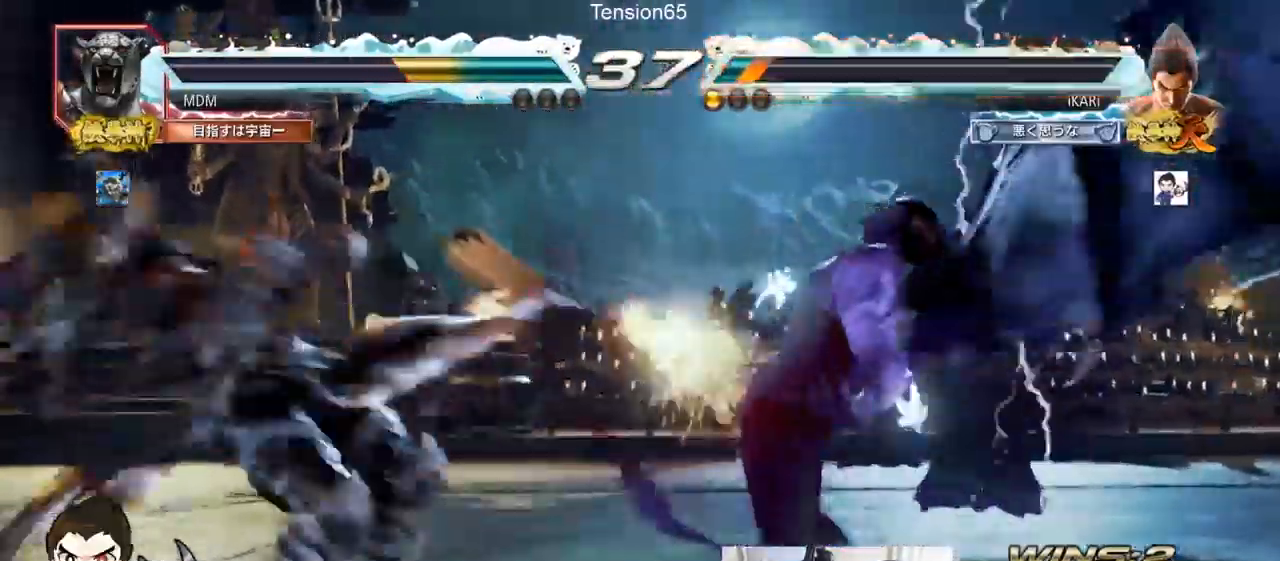
{"buttons": [], "left_stick": "center", "events": []}
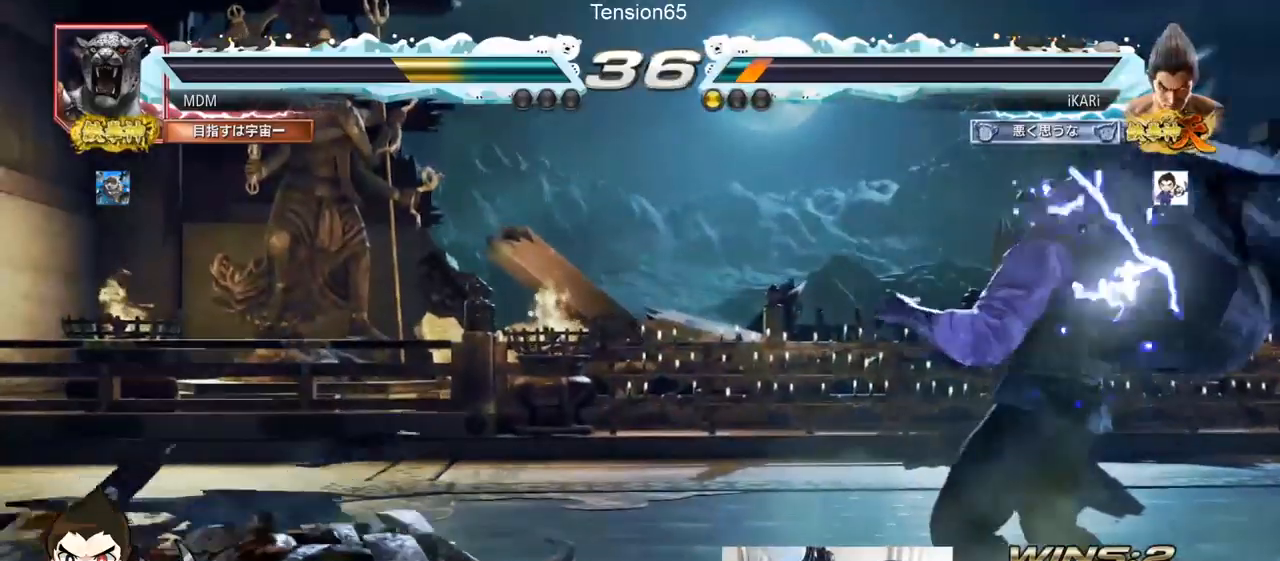
{"buttons": [], "left_stick": "down-left", "events": [[184, "left_stick", "right"], [317, "left_stick", "center"], [434, "left_stick", "down-left"]]}
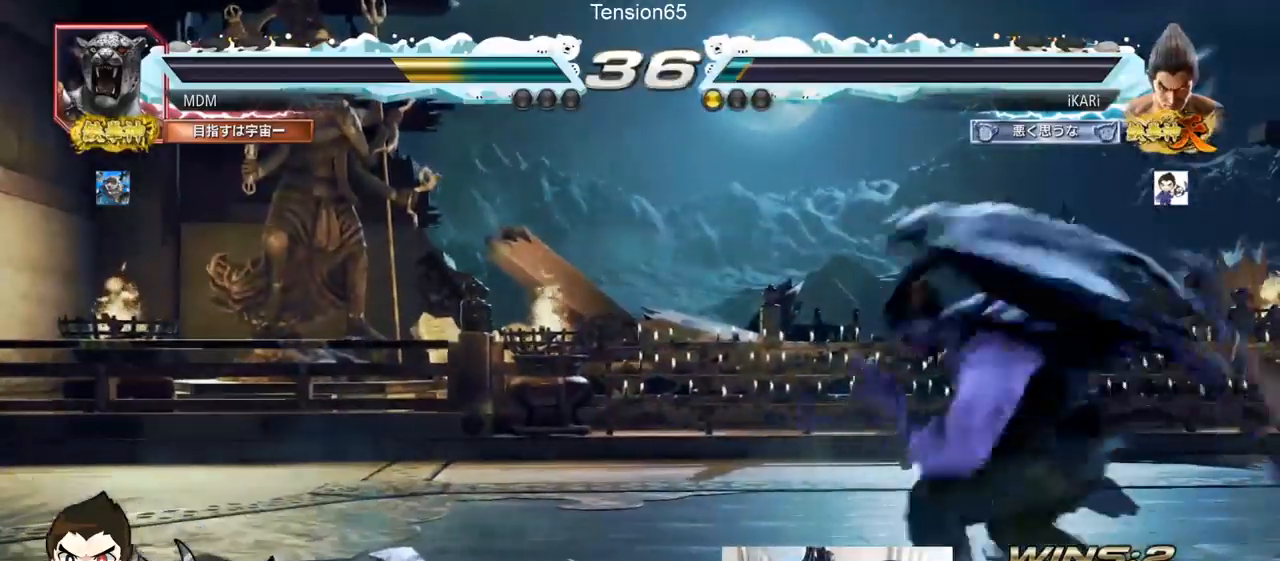
{"buttons": [], "left_stick": "center", "events": [[100, "CIRCLE", "down"], [233, "CIRCLE", "up"], [250, "left_stick", "center"]]}
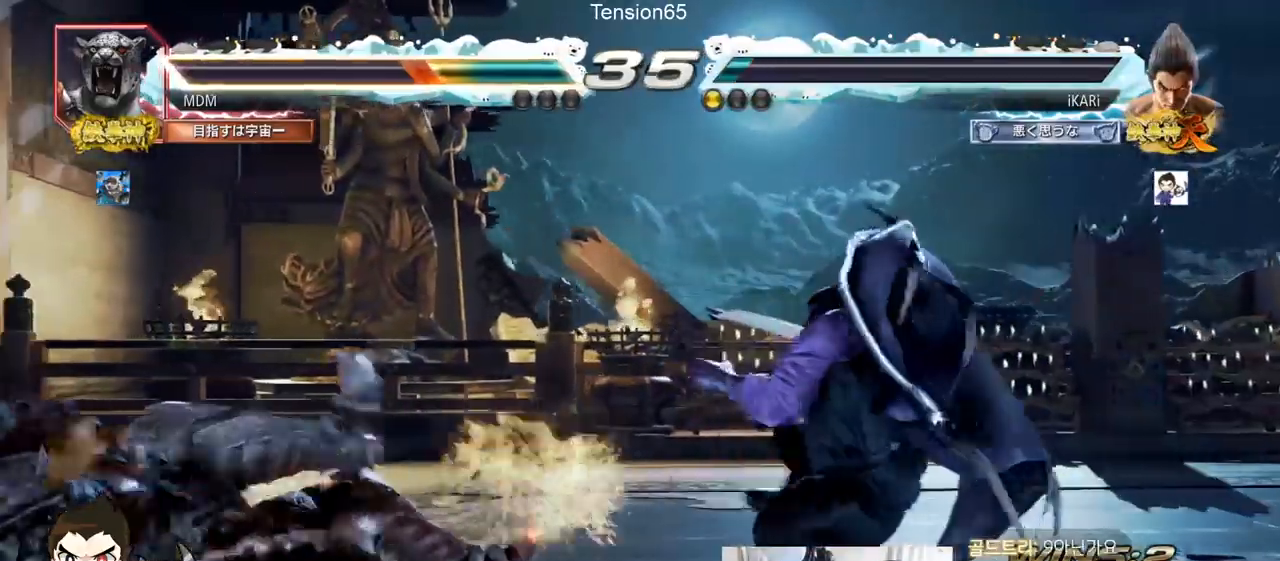
{"buttons": [], "left_stick": "center", "events": [[117, "TRIANGLE", "down"], [467, "TRIANGLE", "up"]]}
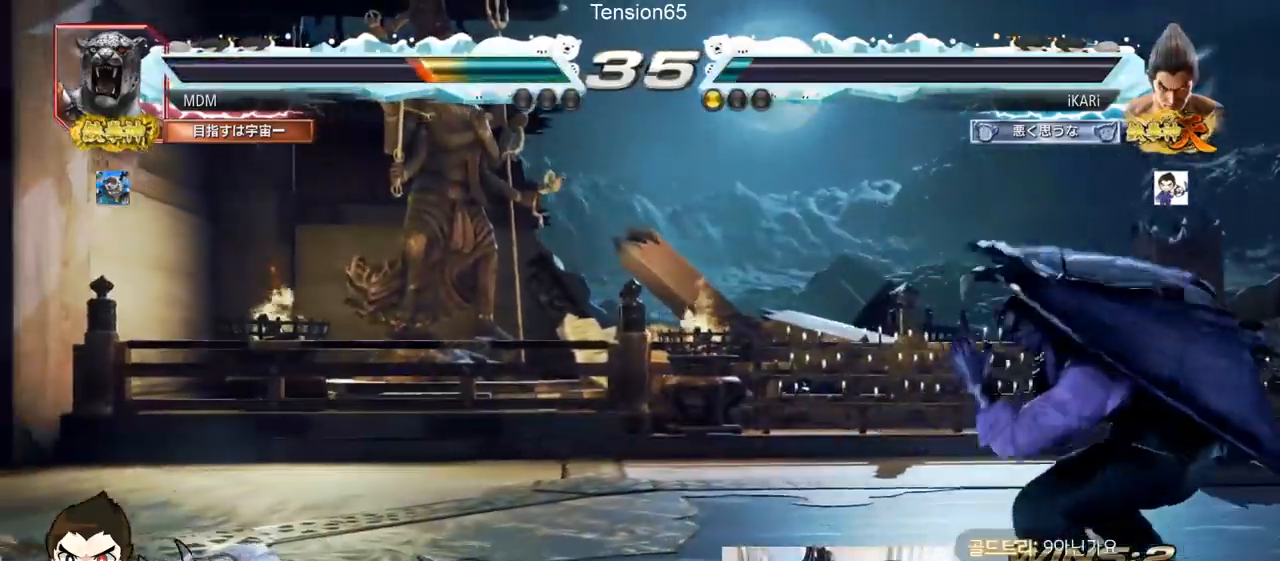
{"buttons": [], "left_stick": "right", "events": [[100, "left_stick", "right"], [217, "left_stick", "center"], [484, "left_stick", "right"]]}
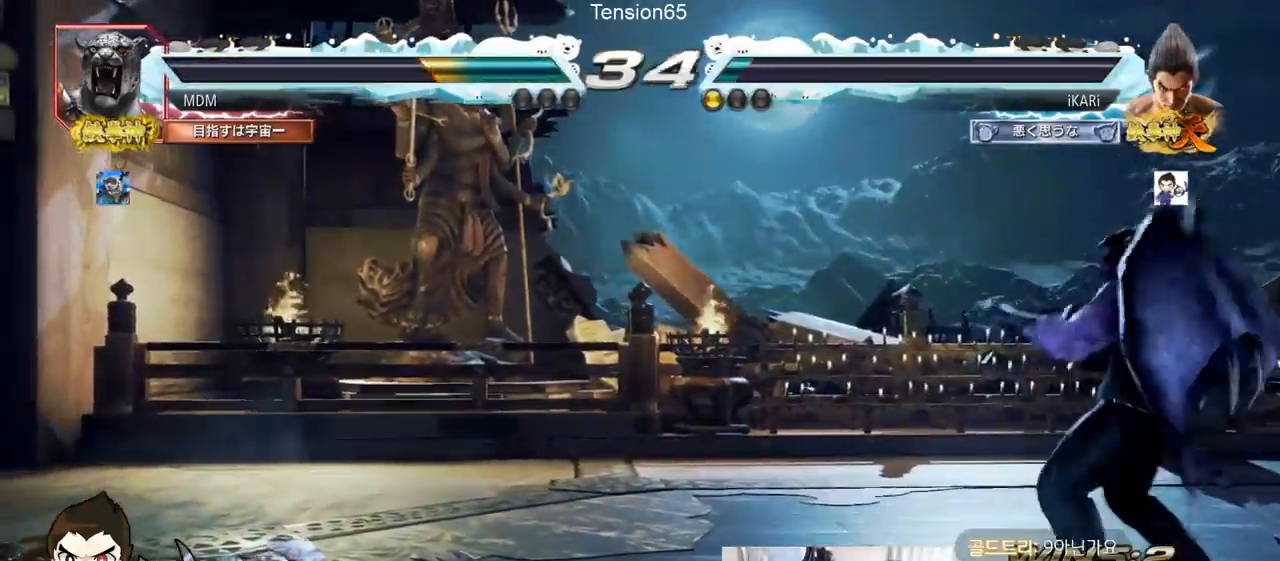
{"buttons": [], "left_stick": "right", "events": [[150, "left_stick", "center"], [483, "left_stick", "right"]]}
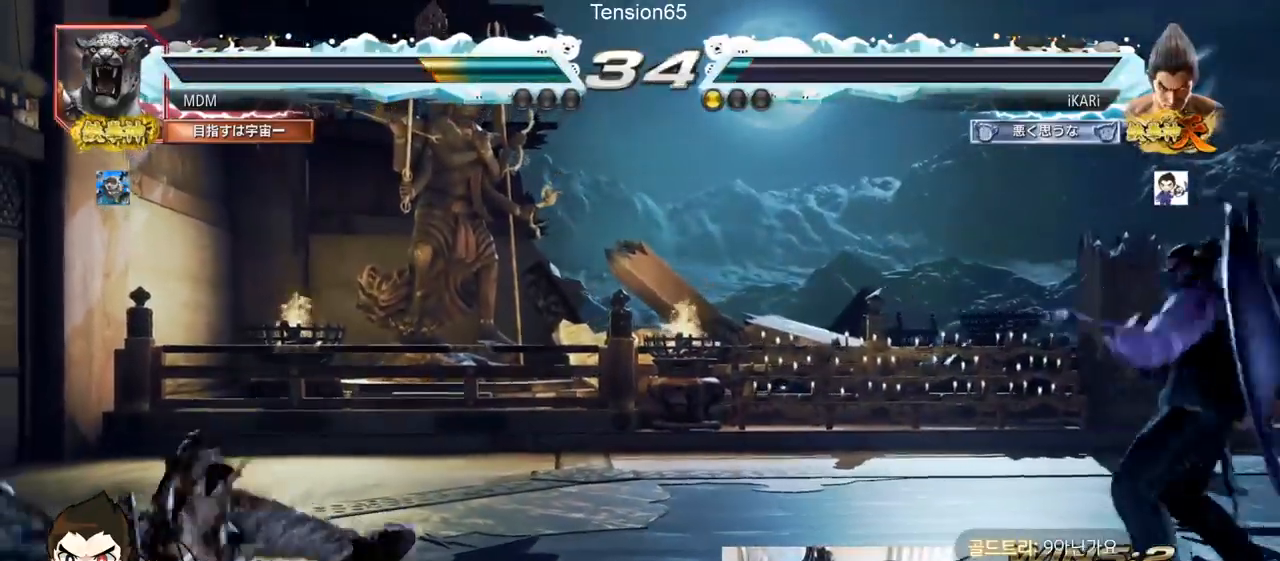
{"buttons": [], "left_stick": "center", "events": [[50, "left_stick", "center"], [84, "CIRCLE", "down"], [84, "CROSS", "down"], [150, "CIRCLE", "up"], [150, "CROSS", "up"]]}
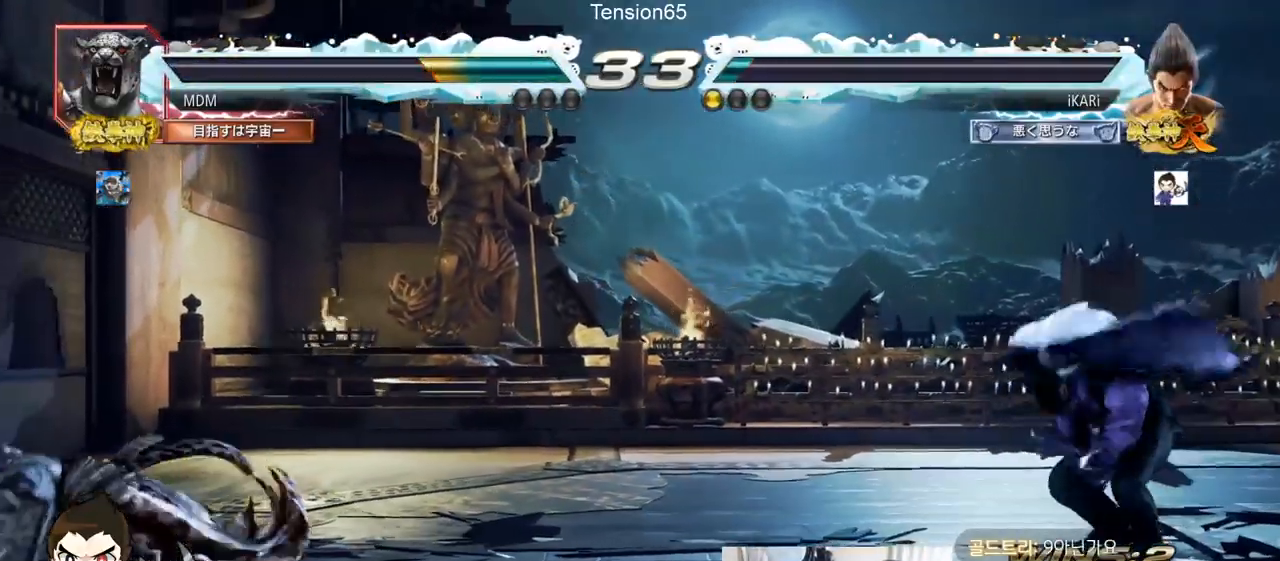
{"buttons": [], "left_stick": "center", "events": []}
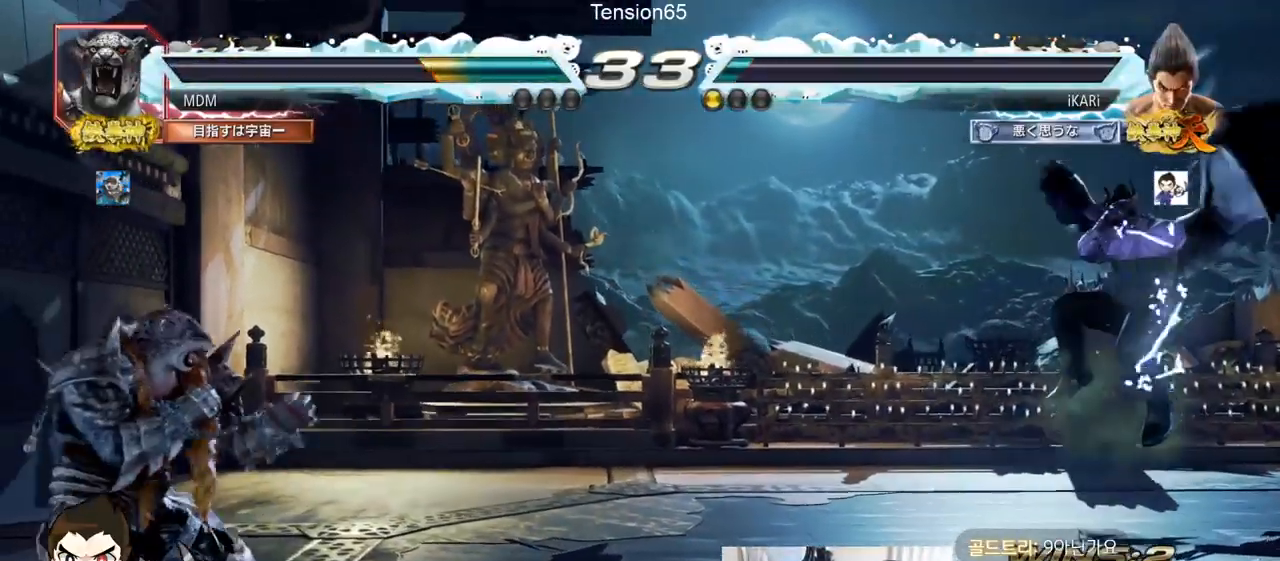
{"buttons": [], "left_stick": "center", "events": []}
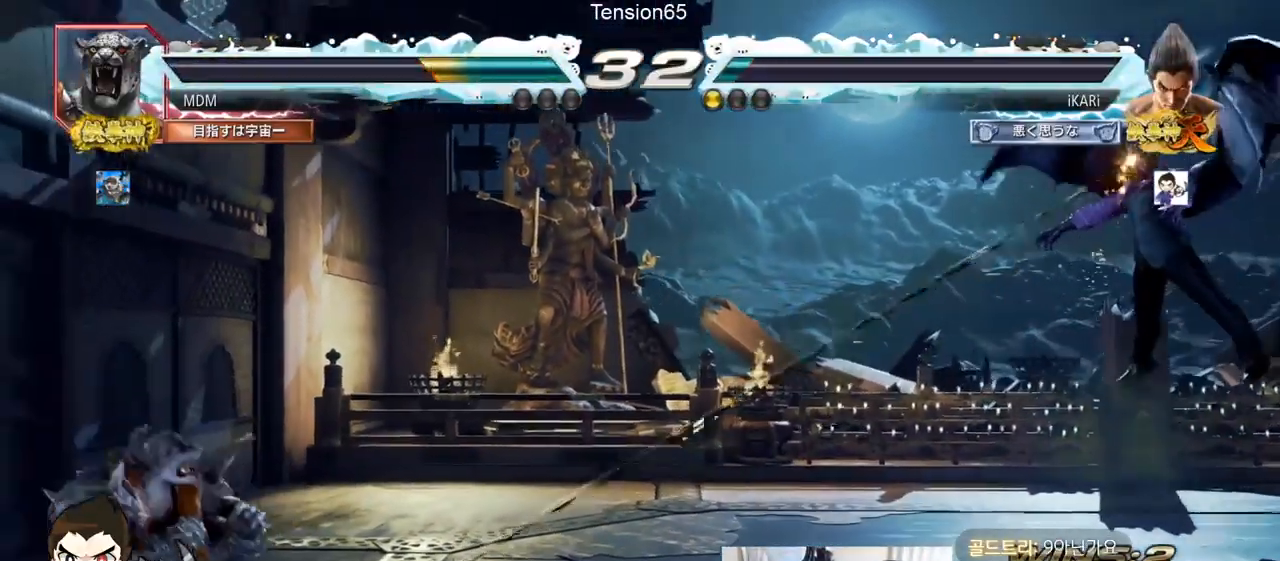
{"buttons": [], "left_stick": "right", "events": [[400, "left_stick", "right"]]}